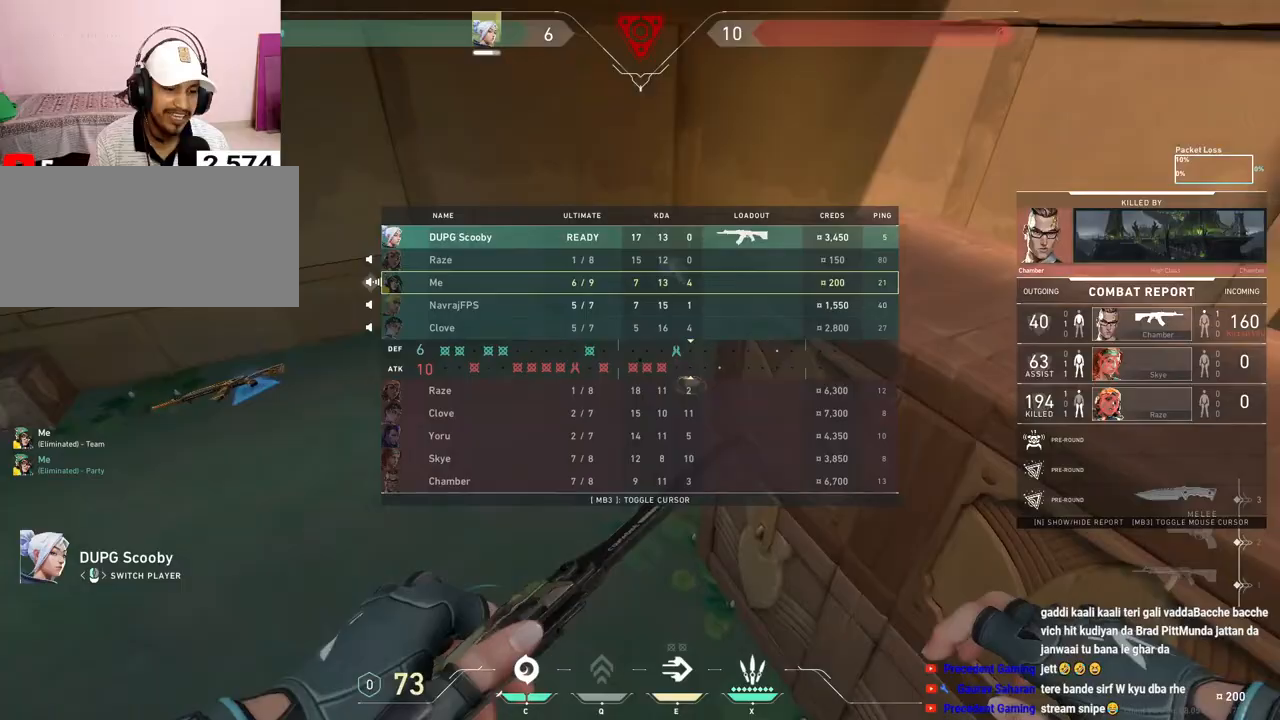
Gameplay with keyboard and mouse; each line is a JSON object with the keys and mouse buttons held at the frame after it. "events" lists presses ("down") and releases ("up") of "a", "ctrl", "d", "e", "f", "q", "r", "s", "shift", "space", "tab", "w", "mouse_left", "mouse_wheel", "mouse_right", "mouse_mb4" and "mouse_mb5" between this image and that frame as [ms after this image, input, new state], when the widget could be followed in between. "mouse_left", "mouse_wheel", "mouse_right", "mouse_mb4", "mouse_mb5" = the "left", "wheel", "right", "mb4", "mb5" buttons of the "mouse" list. No other keys are recorded. "wheel" means that the mouse wheel is clicked or scrolled. Mouse movement is not recorded.
{"keys": ["tab"], "mouse": [], "events": []}
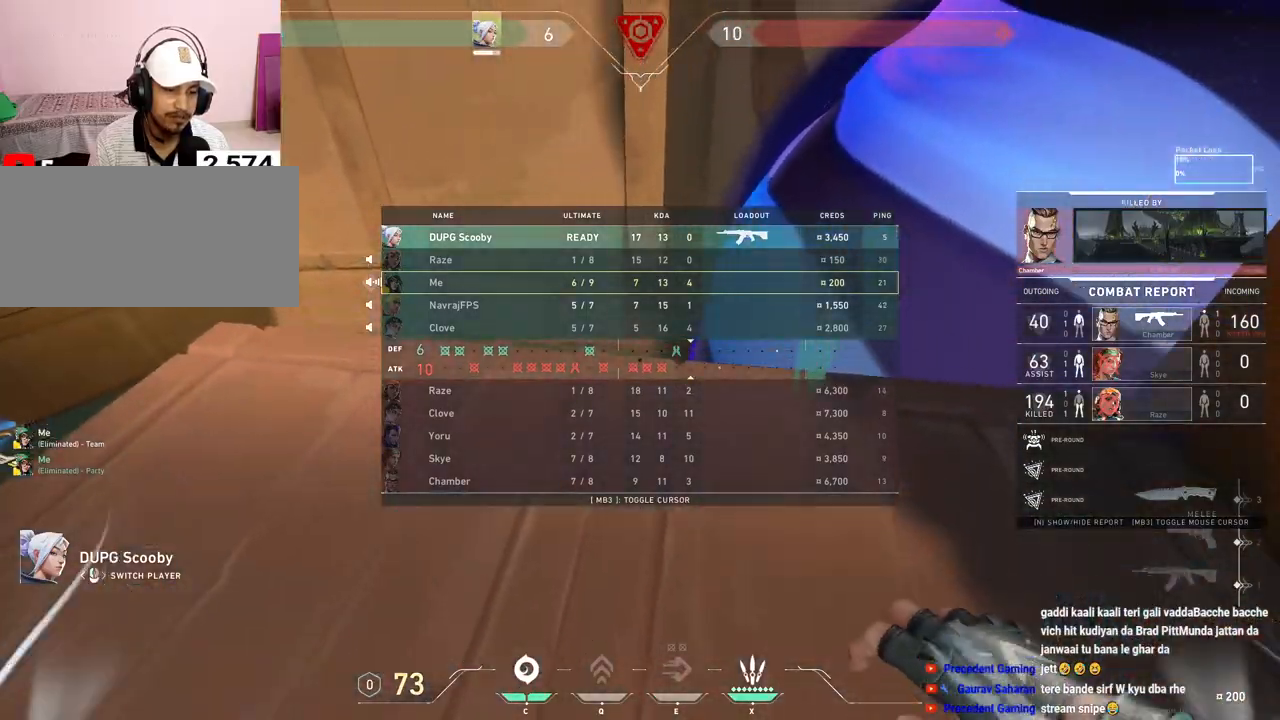
{"keys": ["tab"], "mouse": [], "events": []}
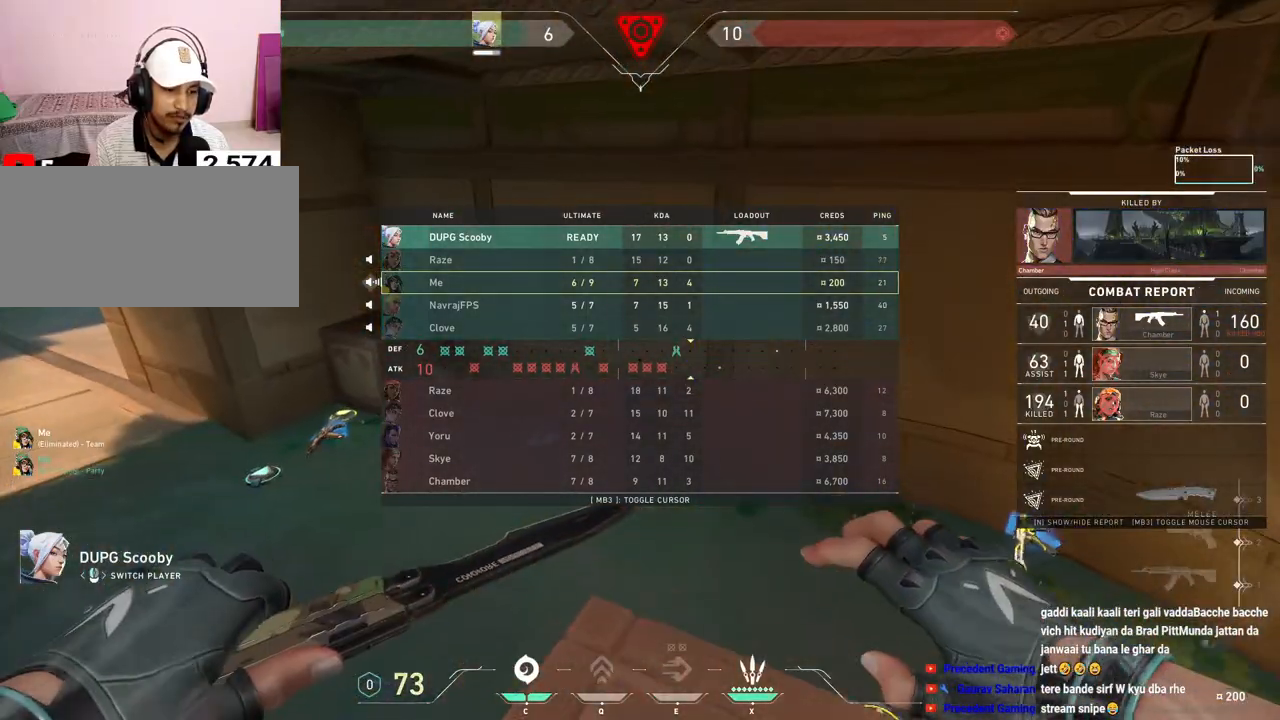
{"keys": [], "mouse": [], "events": [[100, "tab", "up"]]}
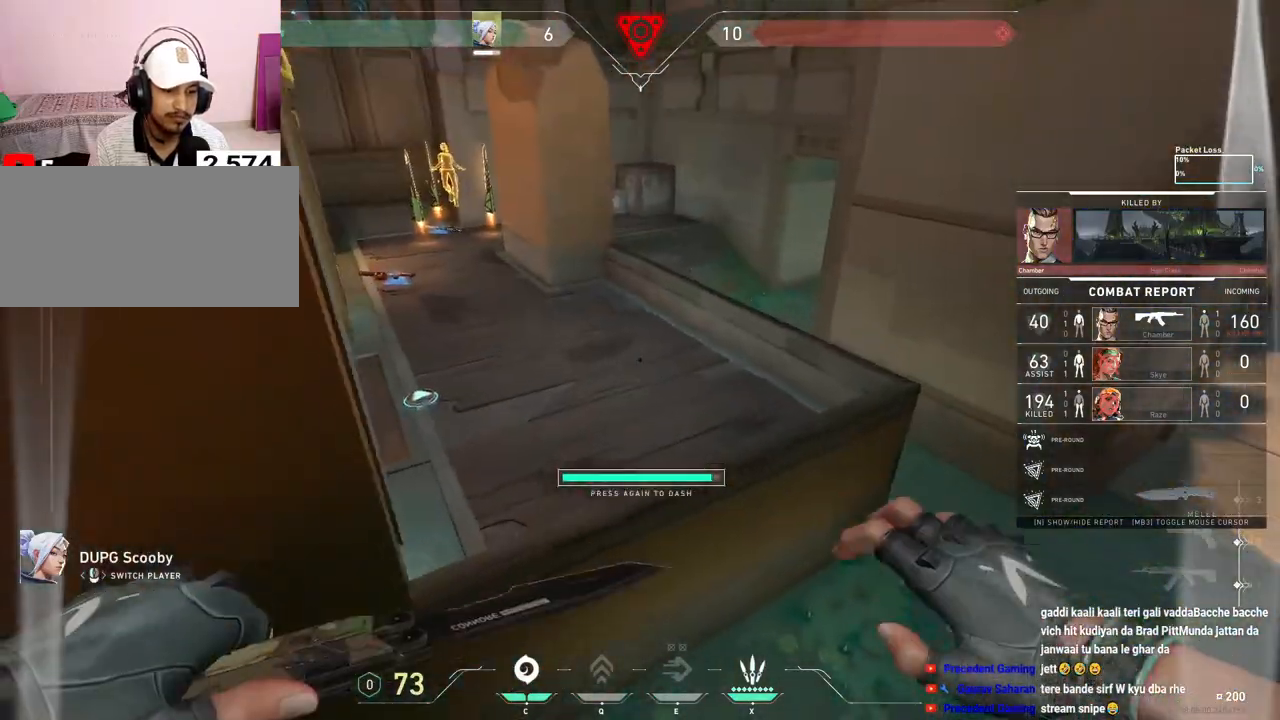
{"keys": [], "mouse": [], "events": []}
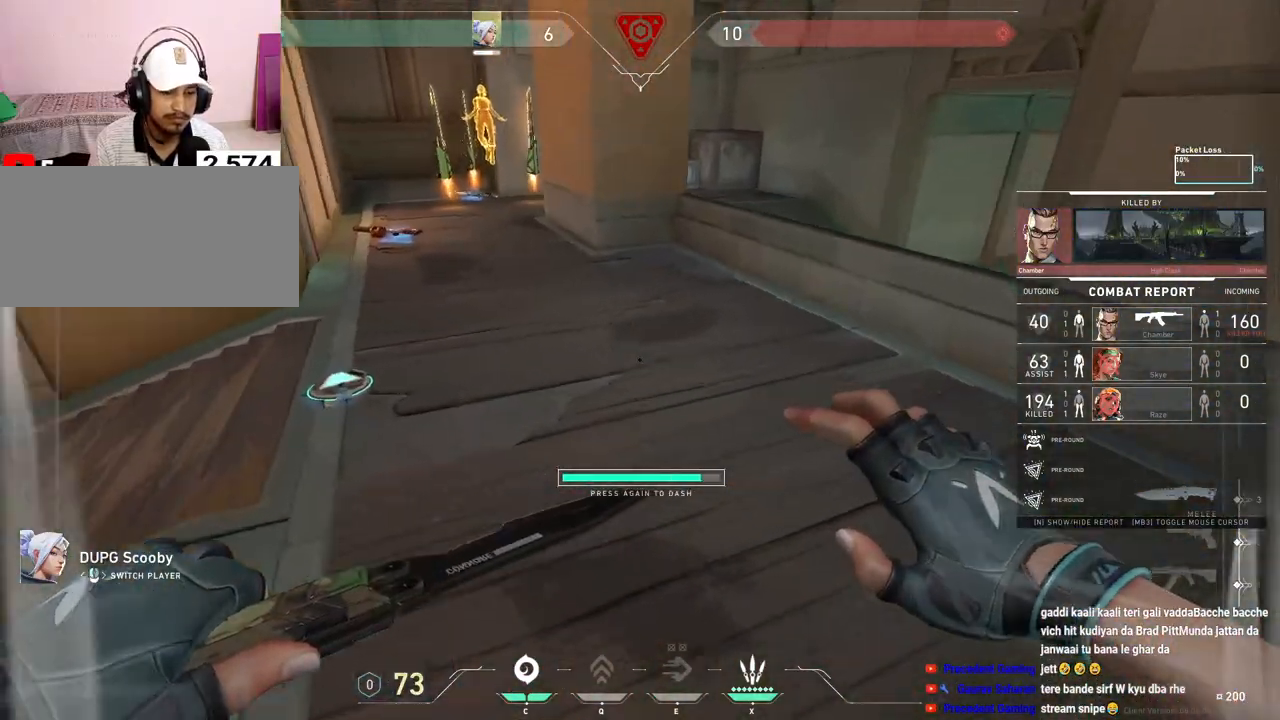
{"keys": [], "mouse": [], "events": []}
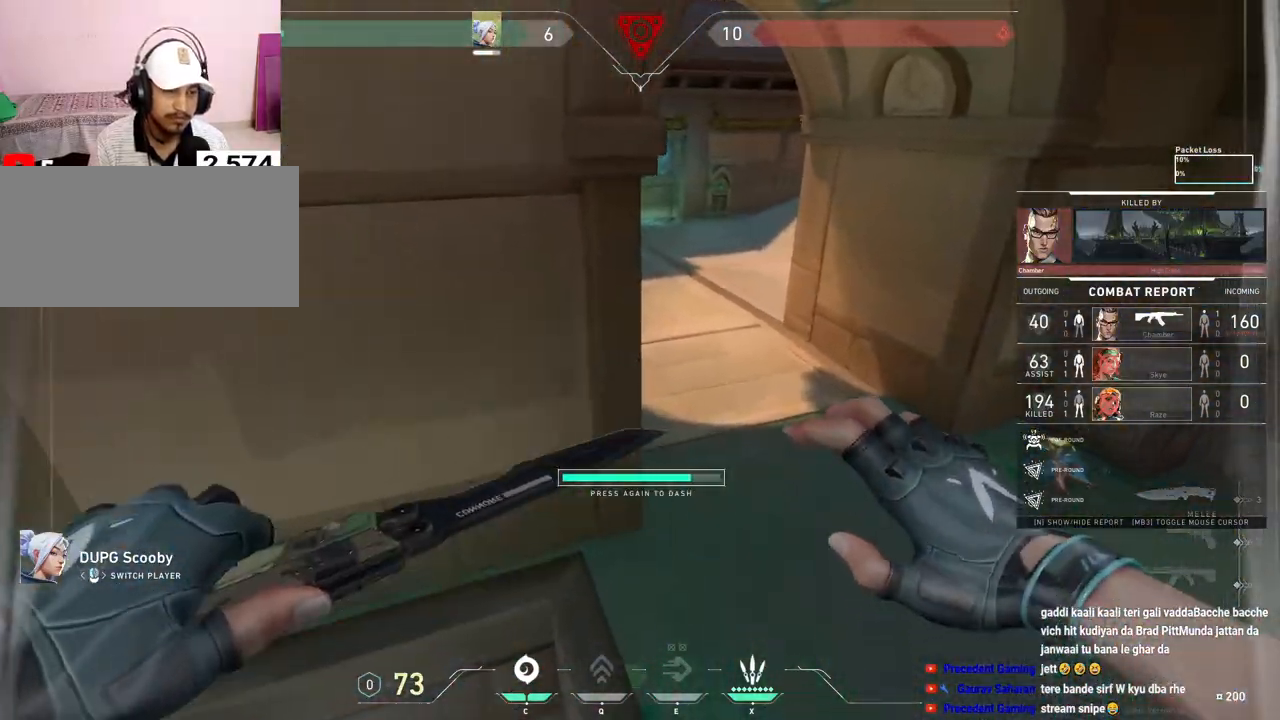
{"keys": [], "mouse": [], "events": []}
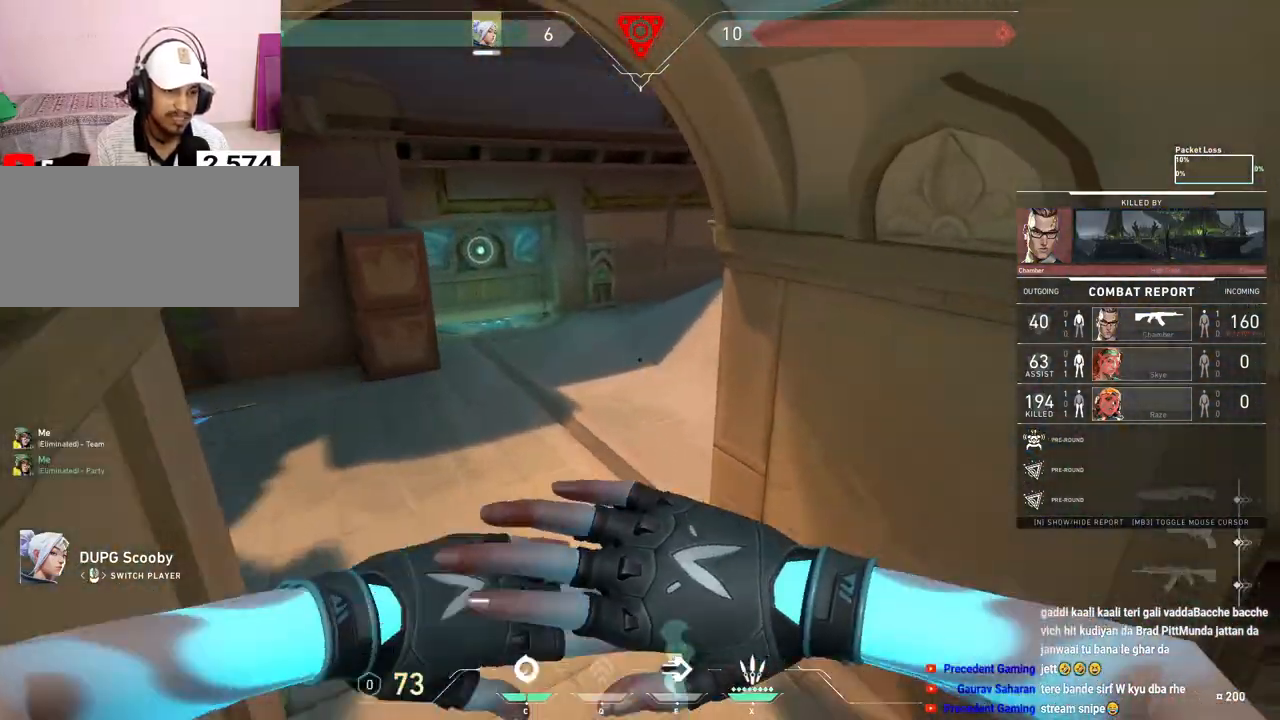
{"keys": ["tab"], "mouse": [], "events": [[300, "tab", "down"]]}
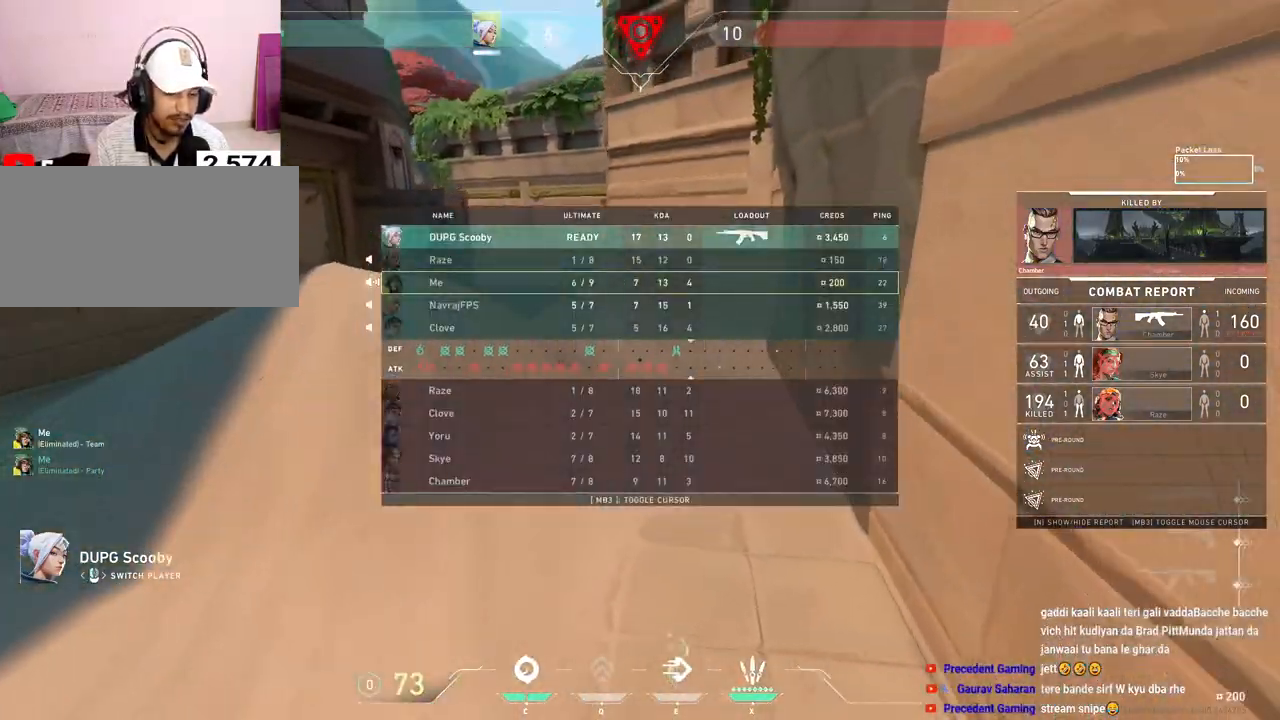
{"keys": ["tab"], "mouse": [], "events": []}
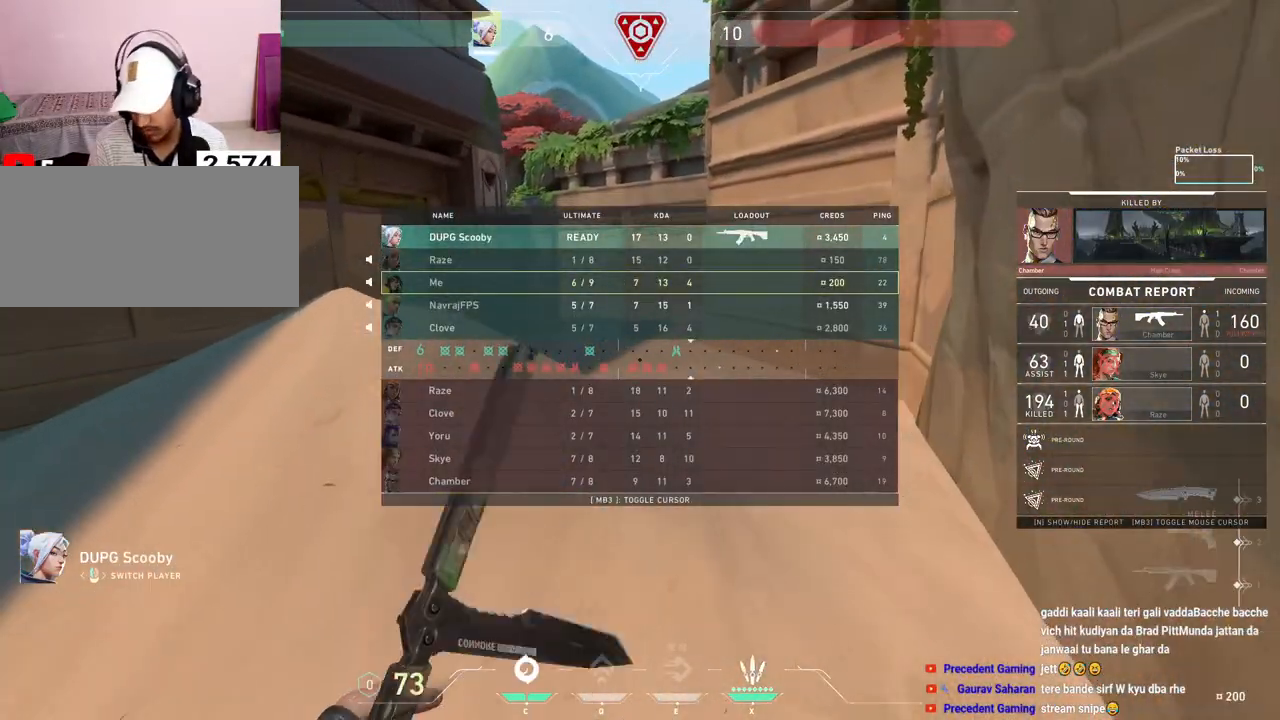
{"keys": [], "mouse": [], "events": [[167, "tab", "up"]]}
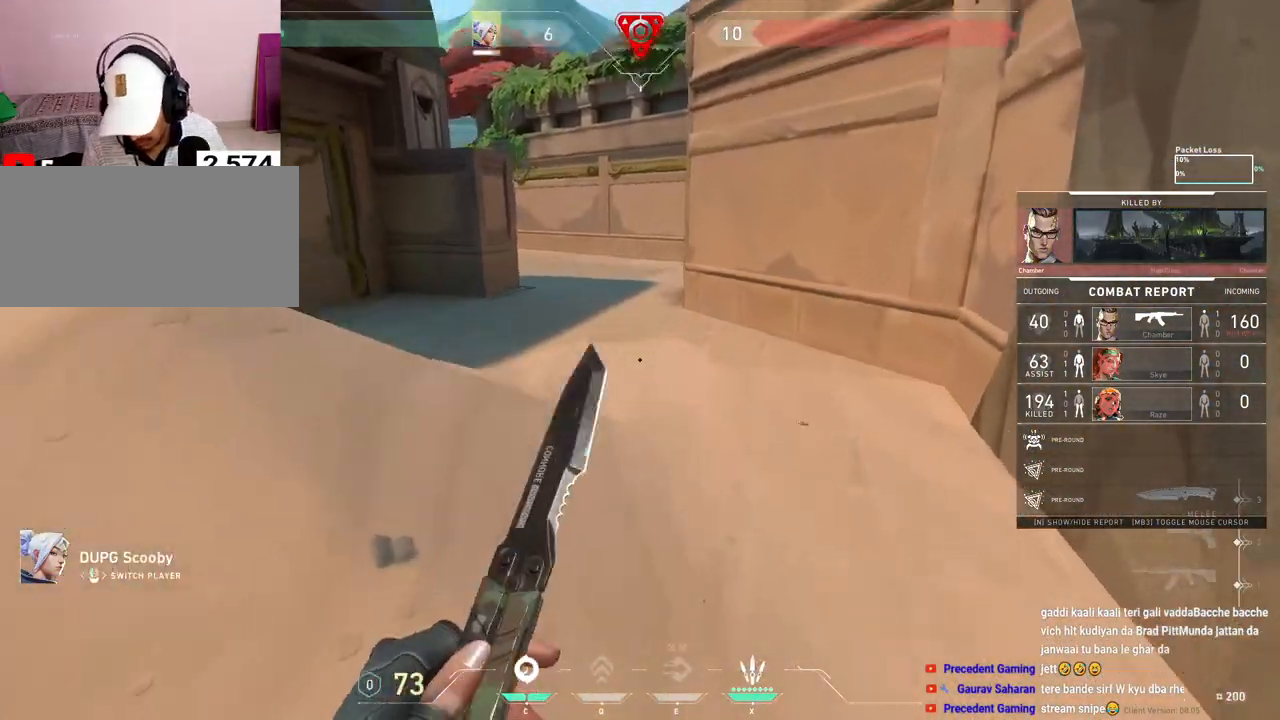
{"keys": [], "mouse": [], "events": []}
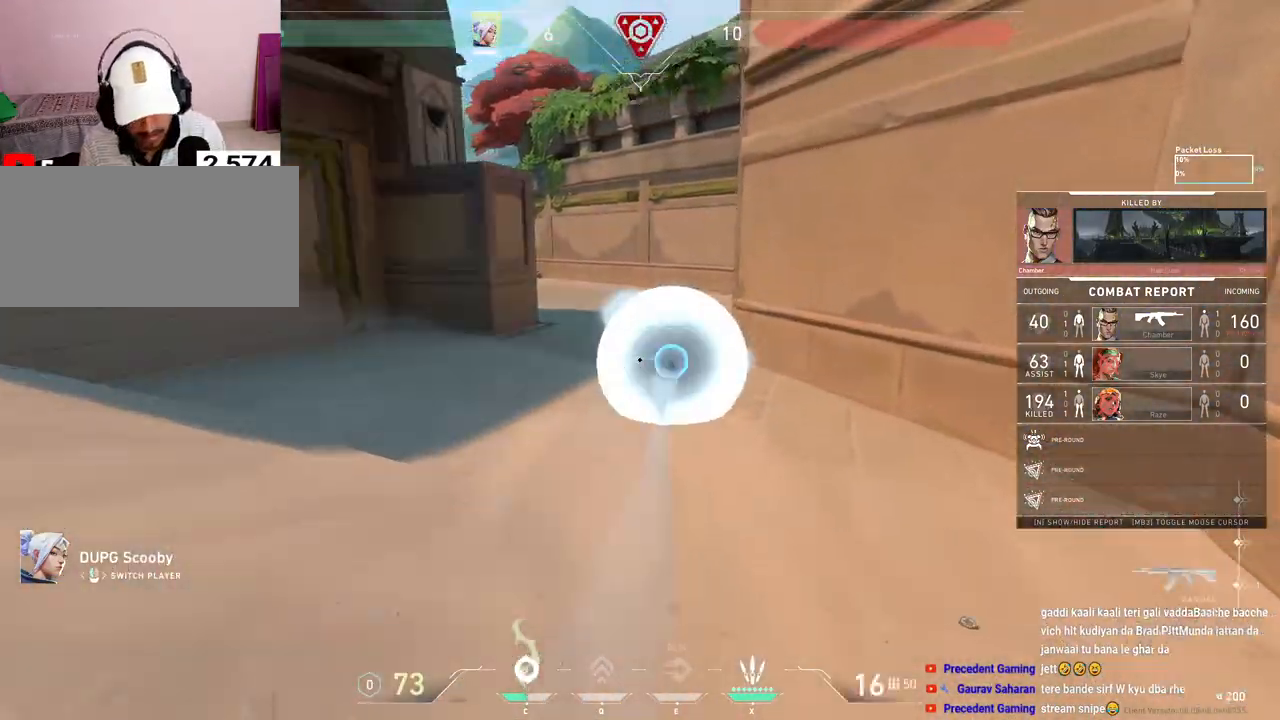
{"keys": [], "mouse": [], "events": []}
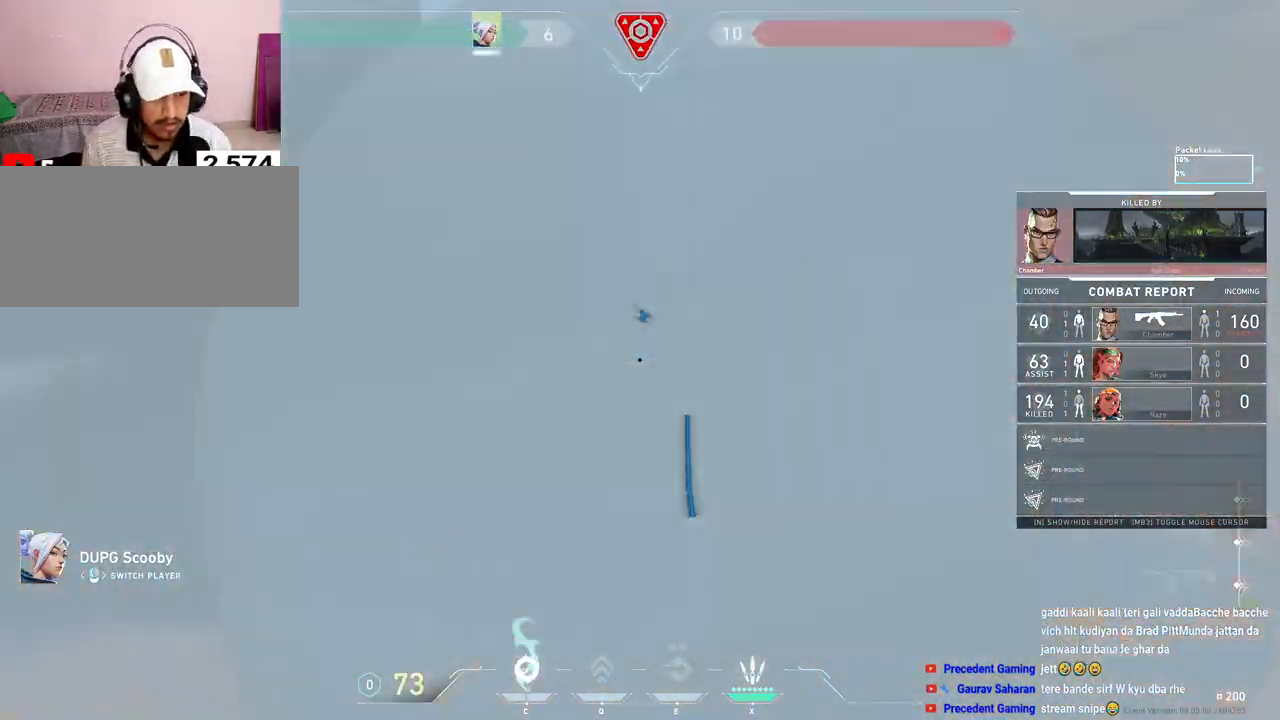
{"keys": [], "mouse": [], "events": []}
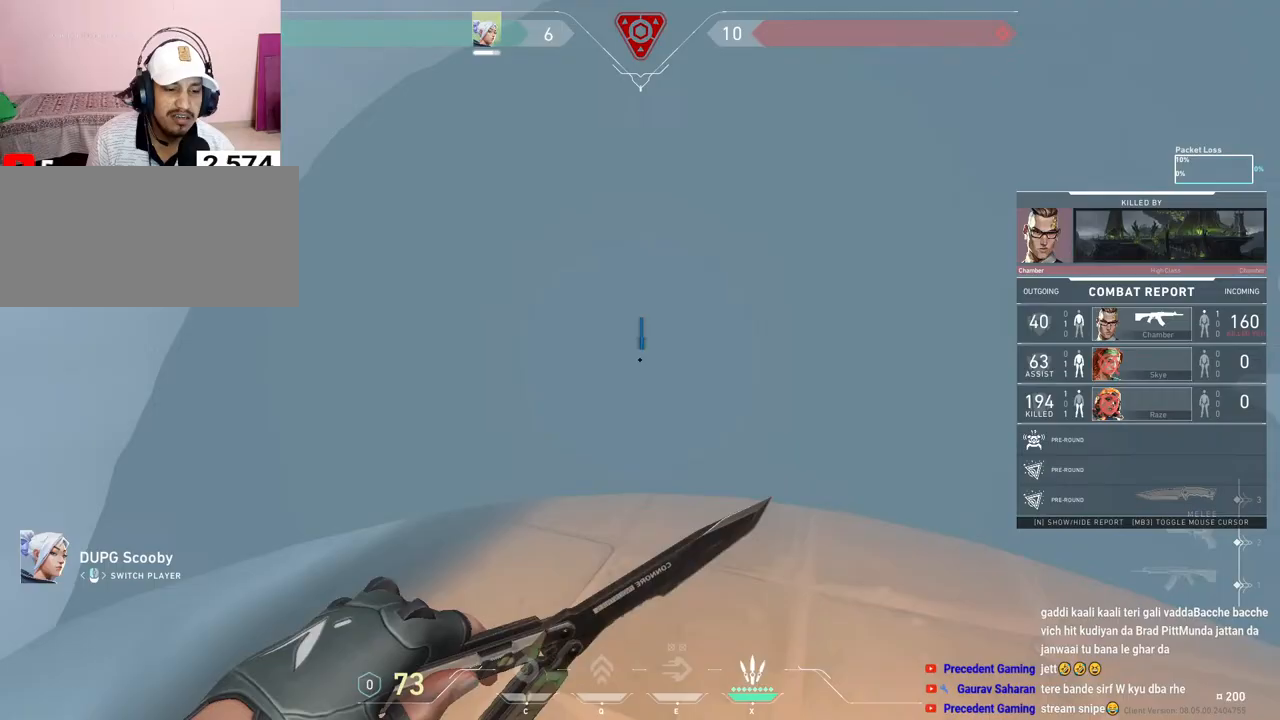
{"keys": [], "mouse": [], "events": []}
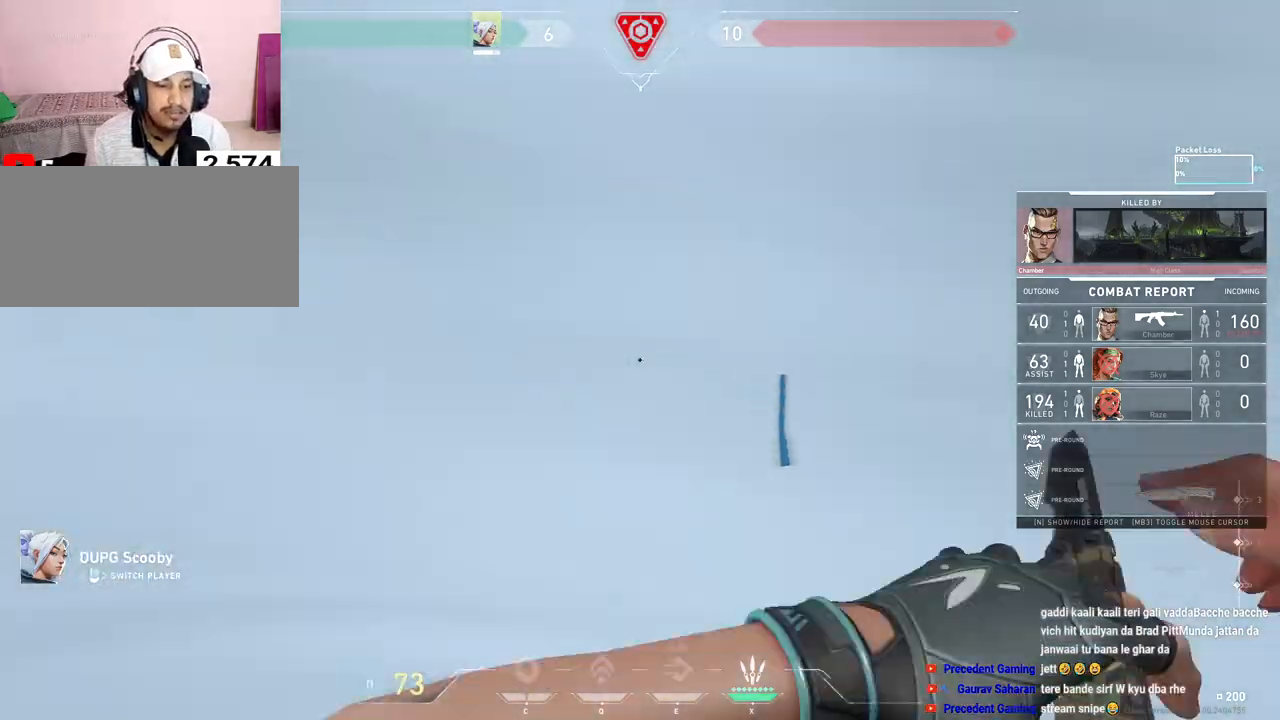
{"keys": ["tab"], "mouse": [], "events": [[467, "tab", "down"]]}
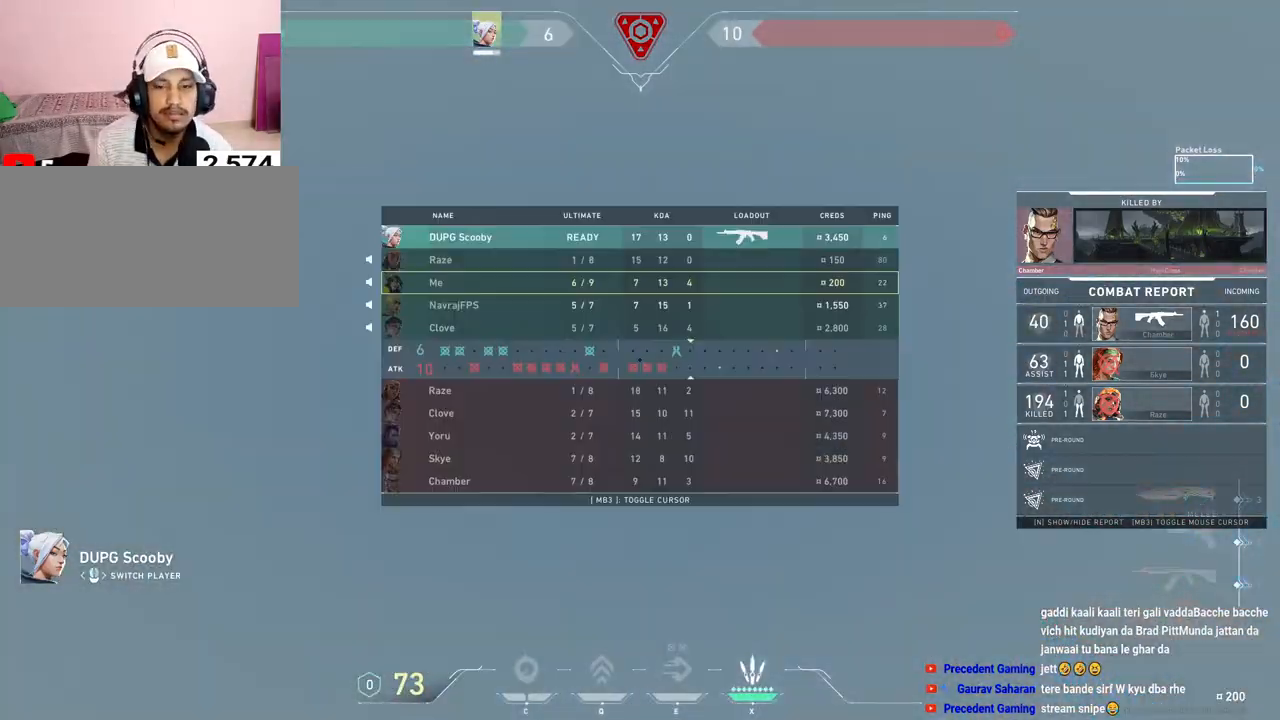
{"keys": ["tab"], "mouse": [], "events": []}
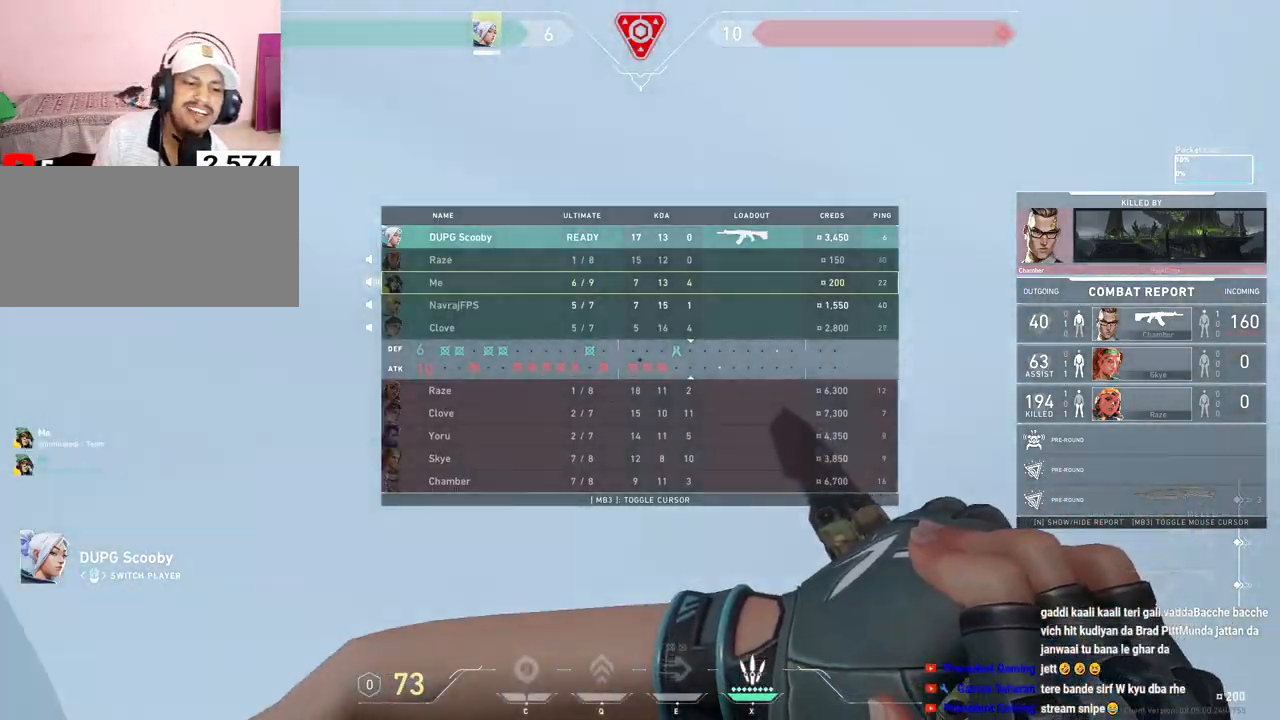
{"keys": ["tab"], "mouse": [], "events": []}
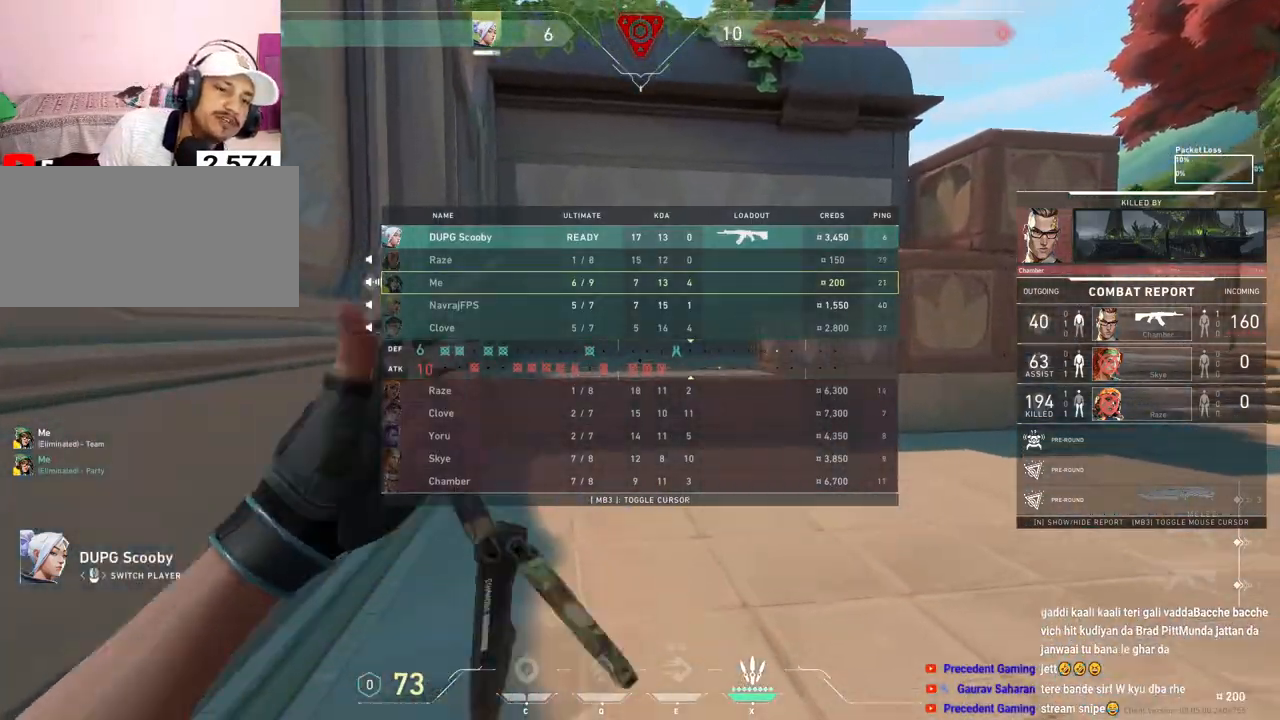
{"keys": ["tab"], "mouse": [], "events": []}
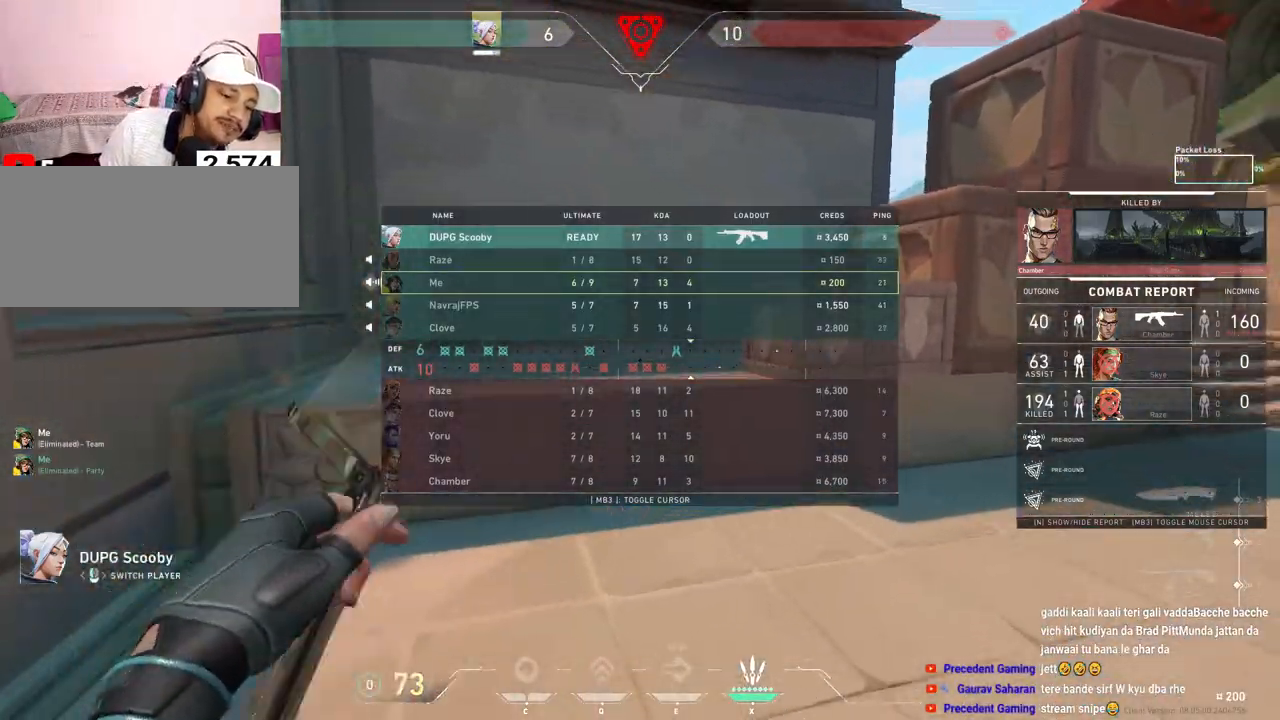
{"keys": ["tab"], "mouse": [], "events": []}
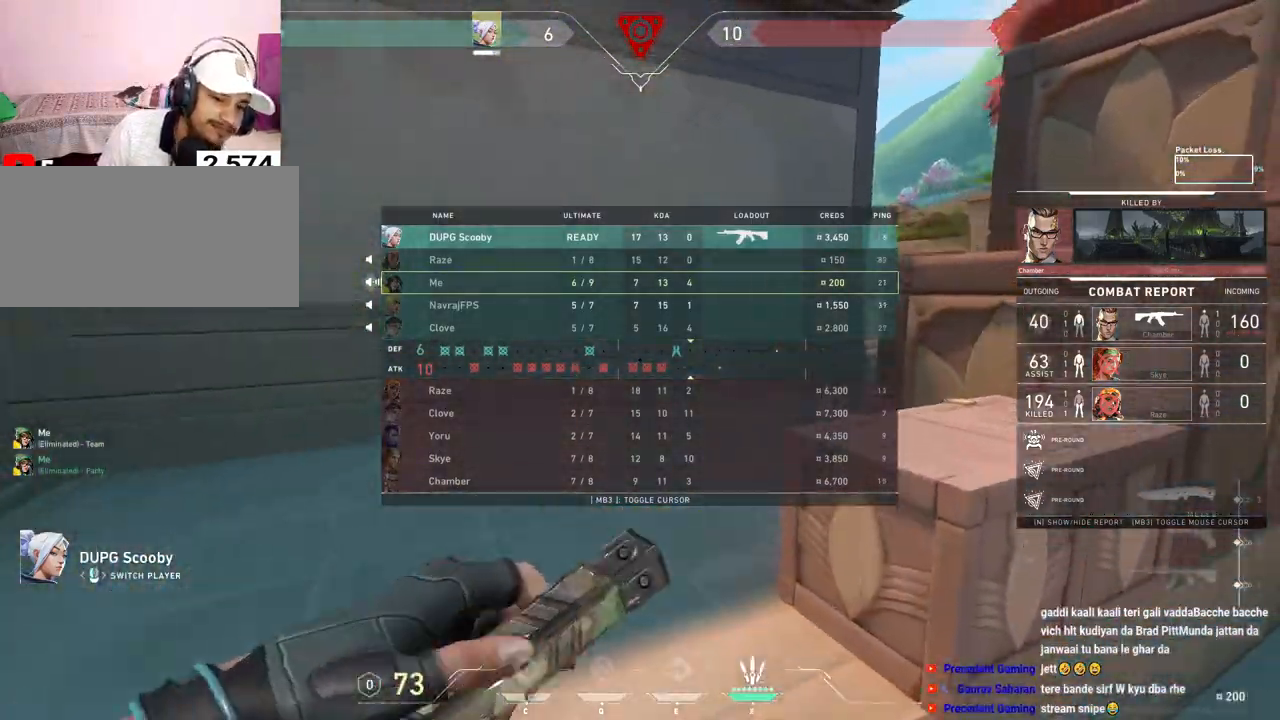
{"keys": ["tab"], "mouse": [], "events": []}
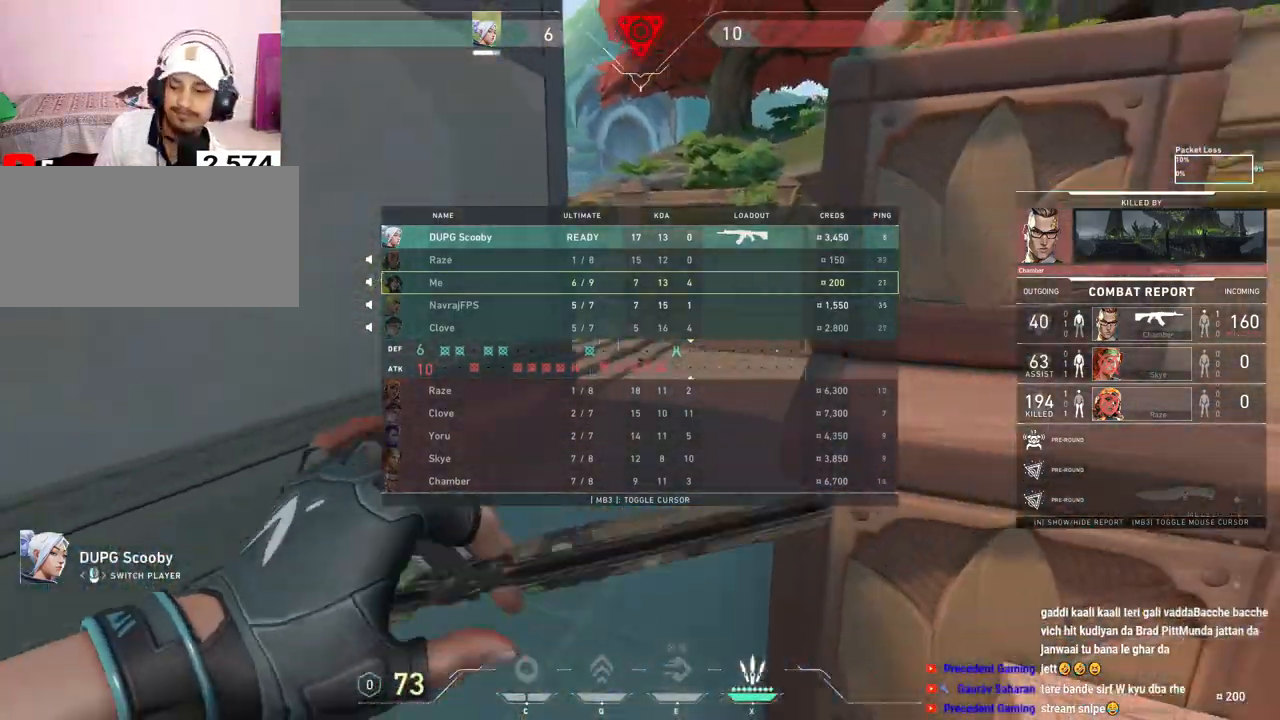
{"keys": ["tab"], "mouse": [], "events": []}
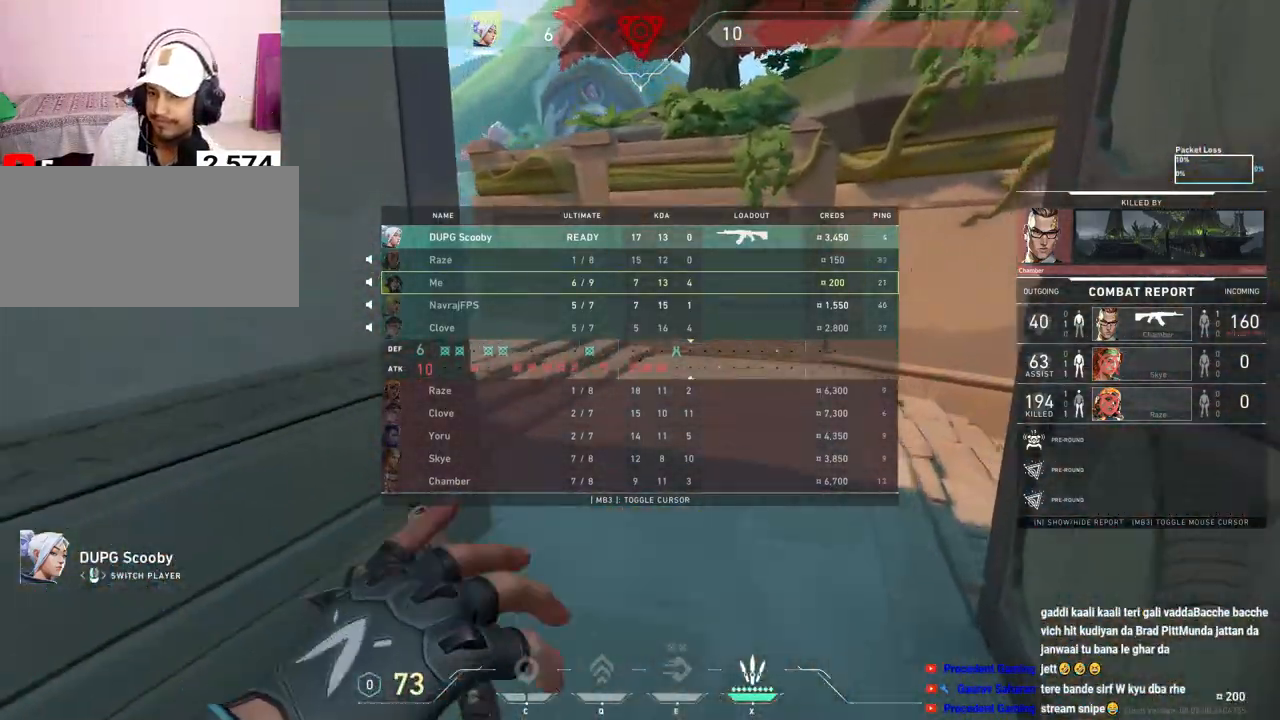
{"keys": ["tab"], "mouse": [], "events": []}
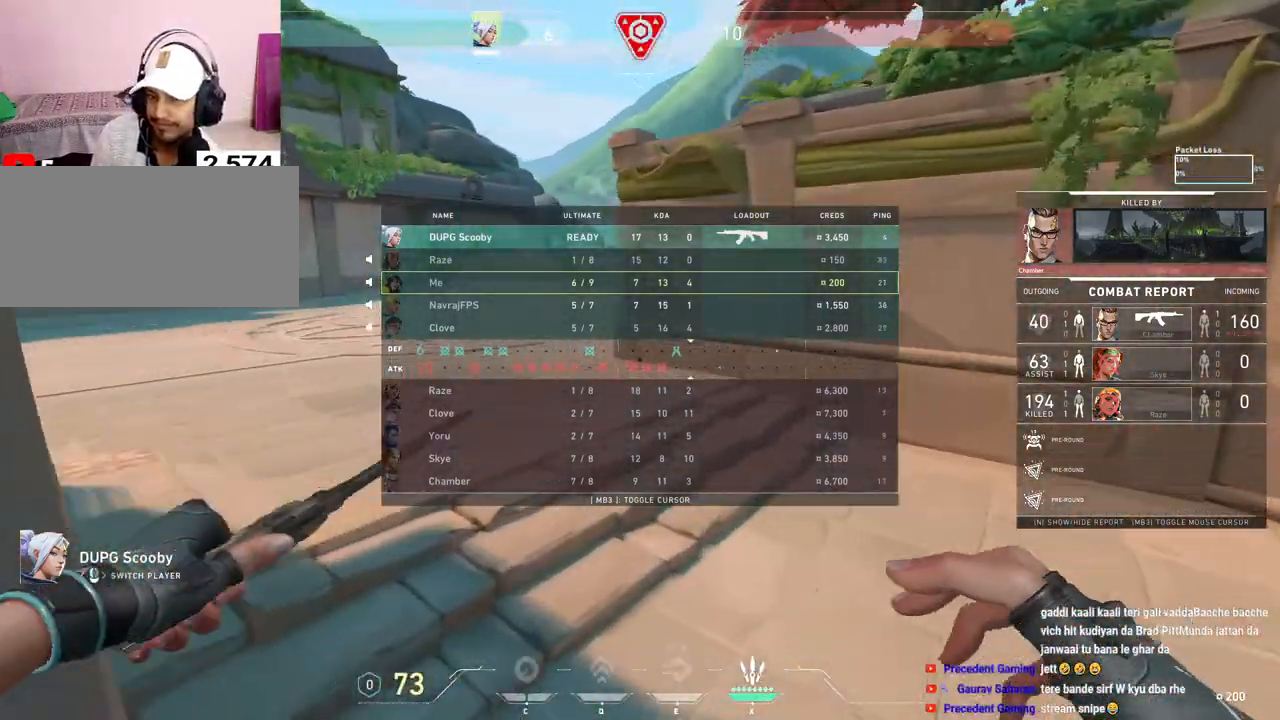
{"keys": [], "mouse": [], "events": [[83, "tab", "up"]]}
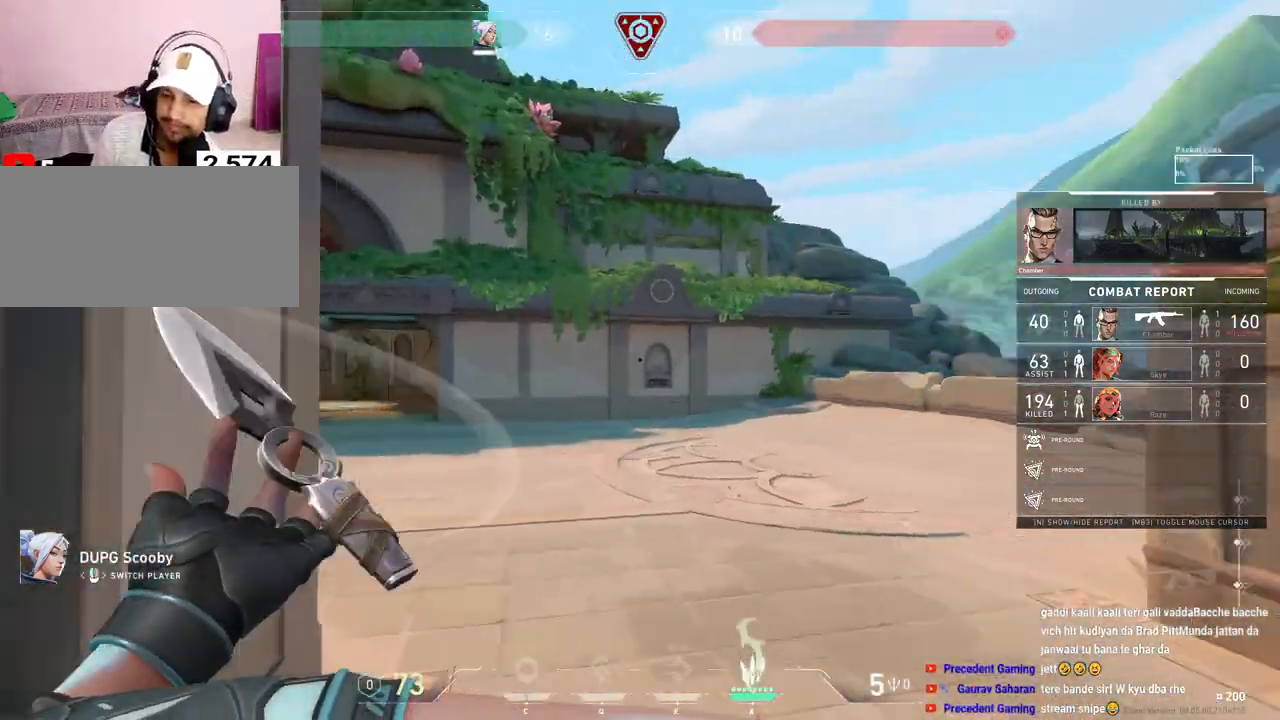
{"keys": [], "mouse": [], "events": []}
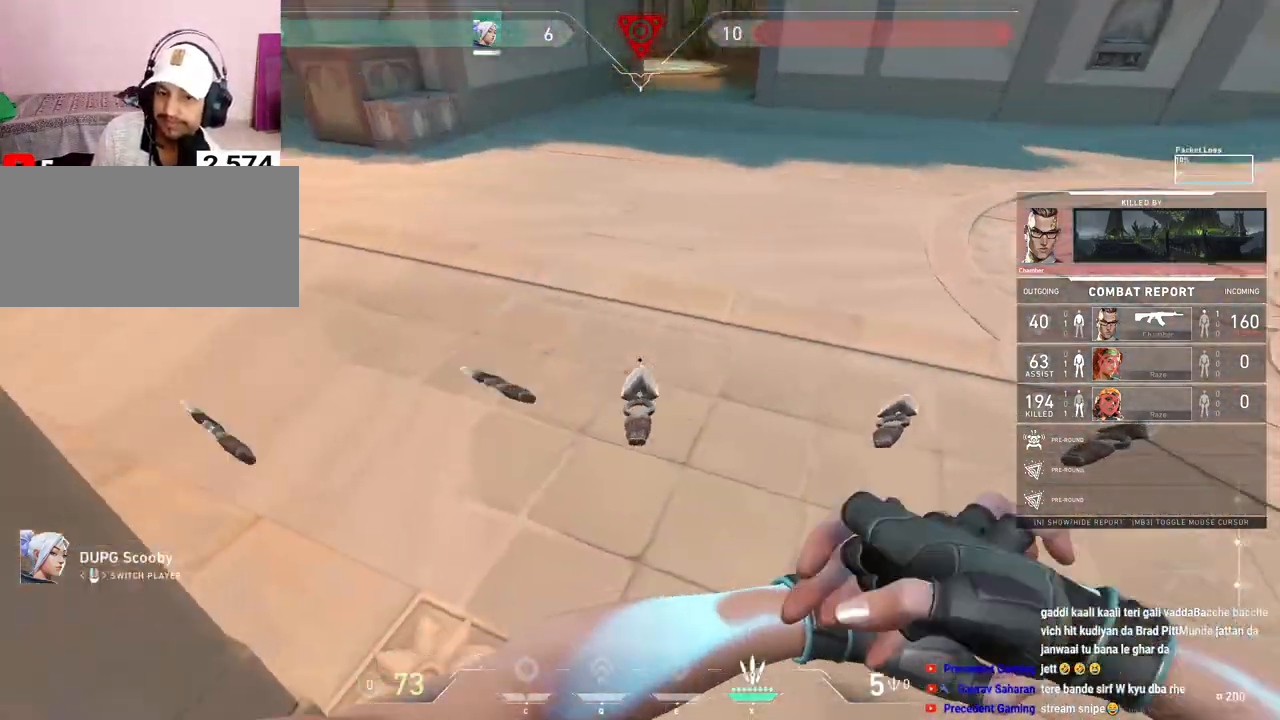
{"keys": [], "mouse": [], "events": []}
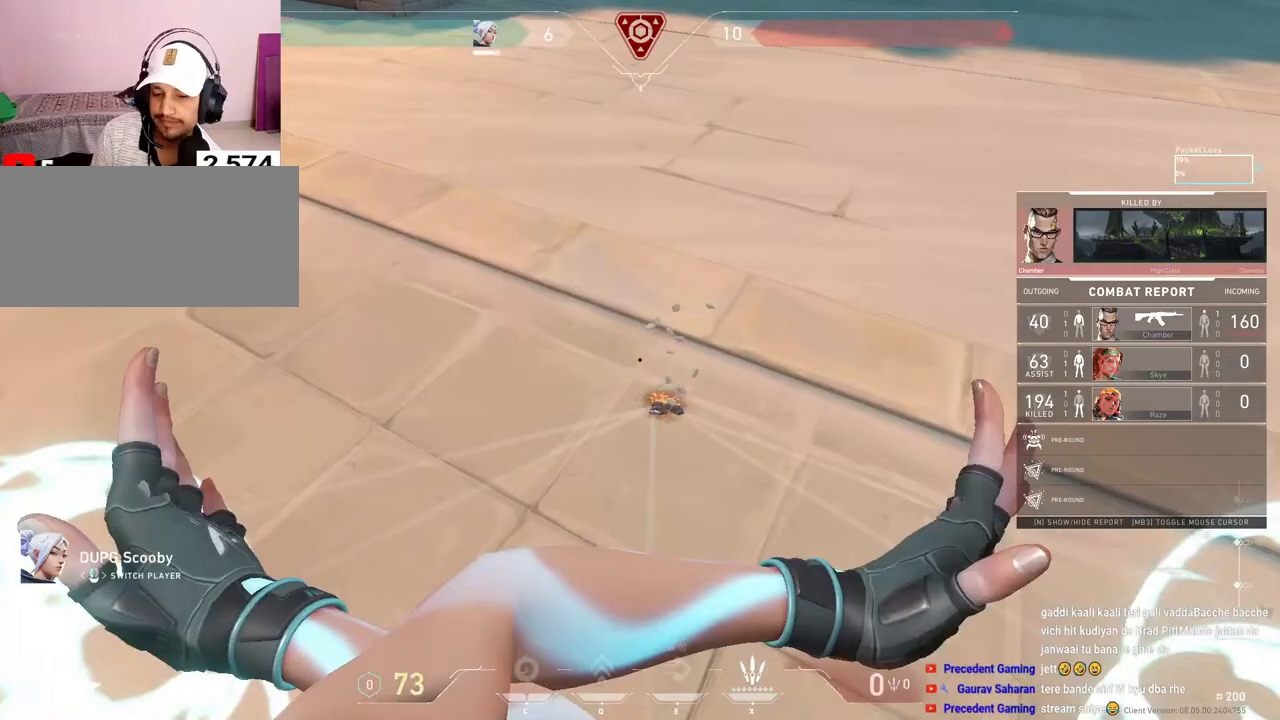
{"keys": [], "mouse": [], "events": []}
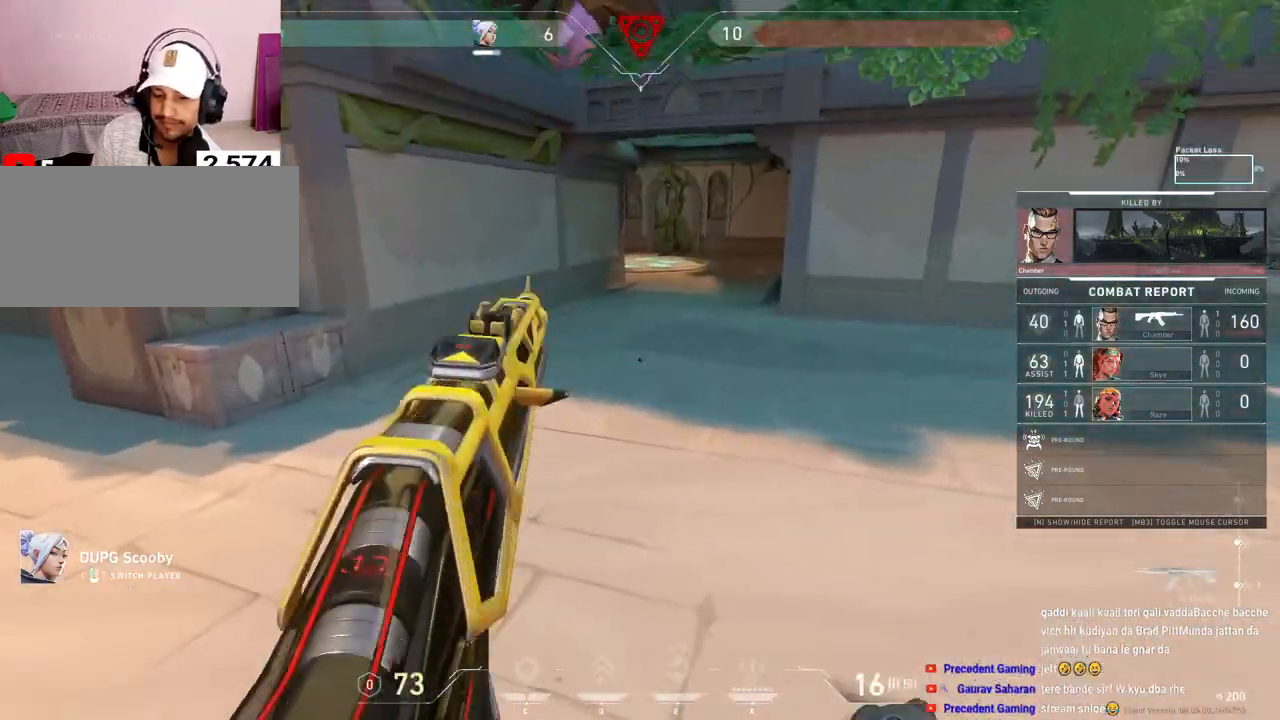
{"keys": ["tab"], "mouse": [], "events": [[17, "tab", "down"]]}
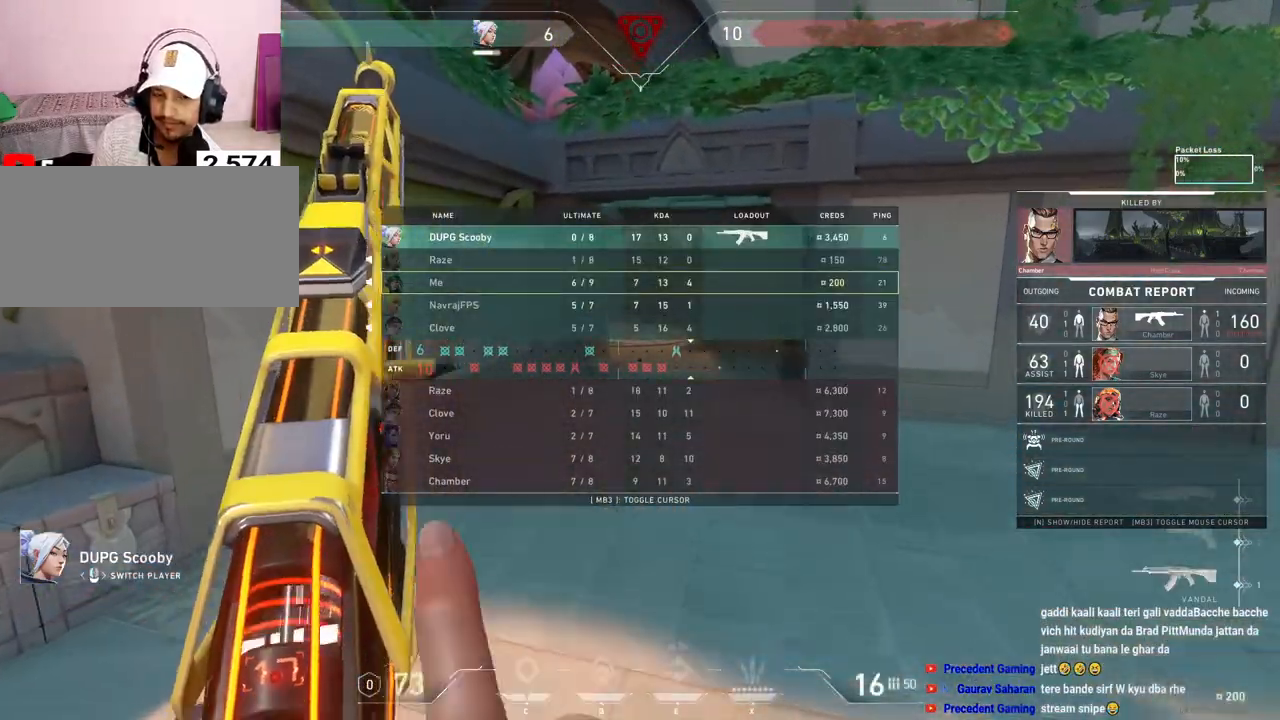
{"keys": ["tab"], "mouse": [], "events": []}
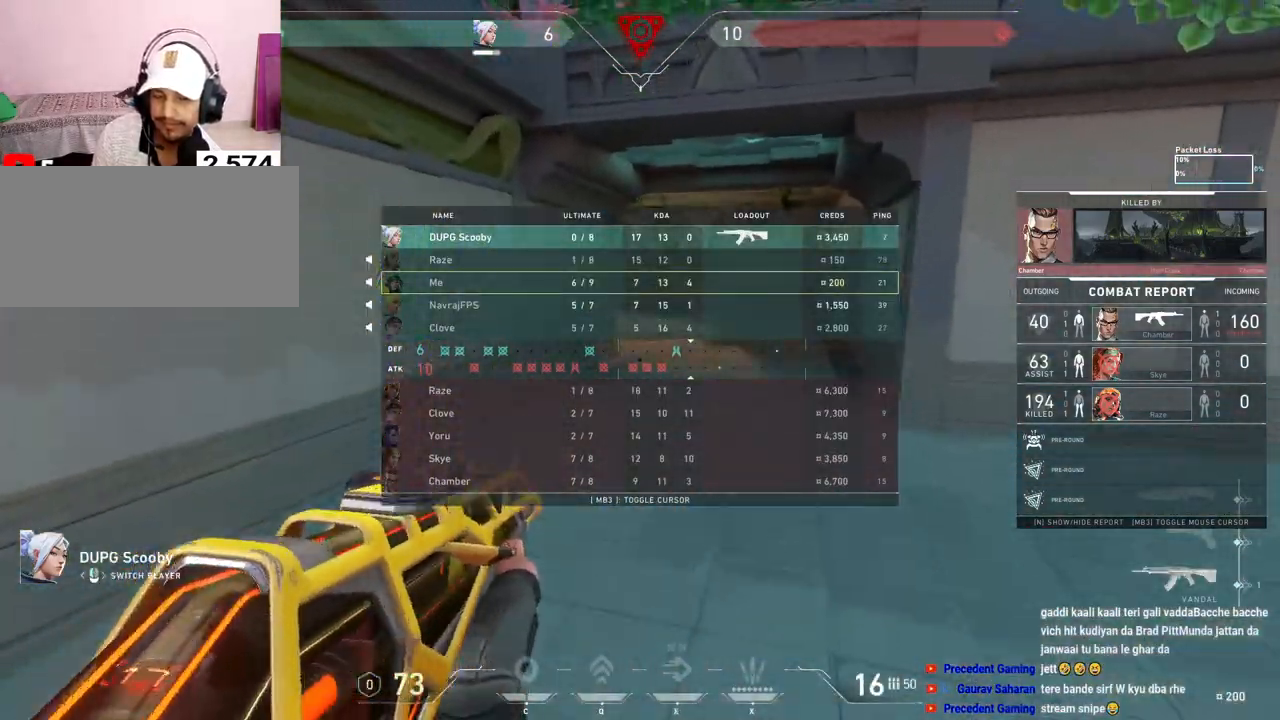
{"keys": ["tab"], "mouse": [], "events": []}
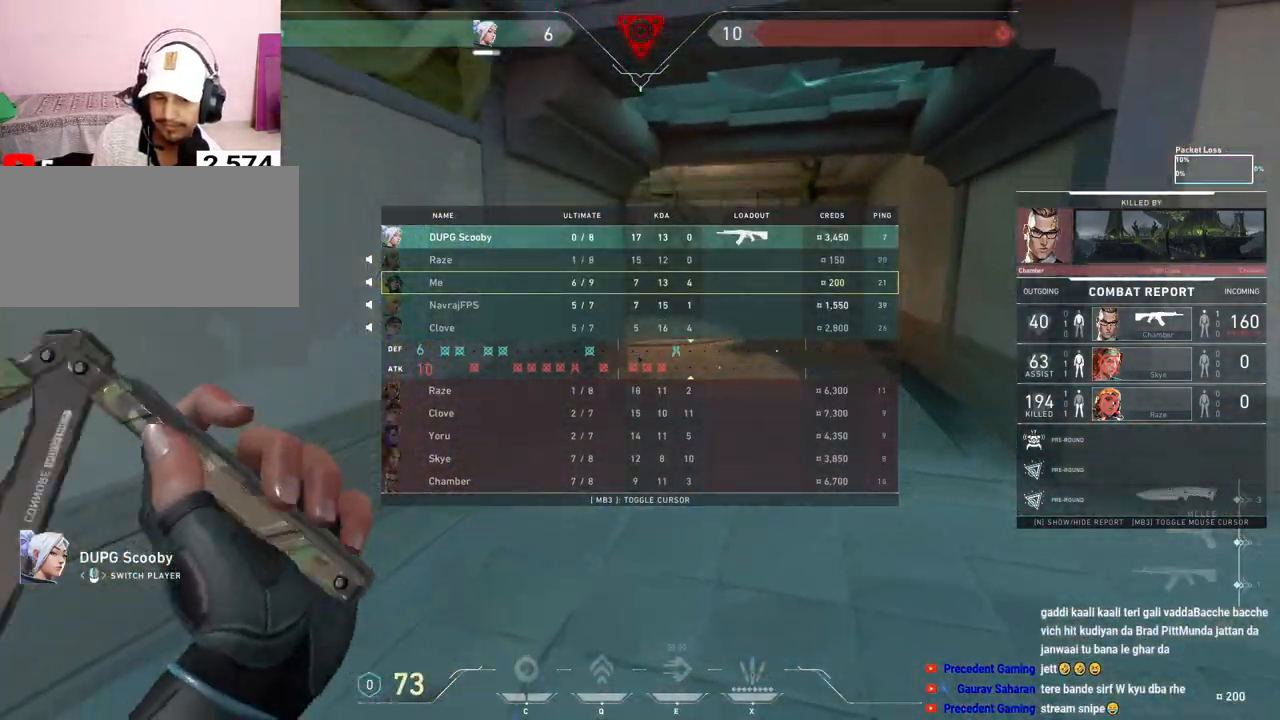
{"keys": [], "mouse": [], "events": [[467, "tab", "up"]]}
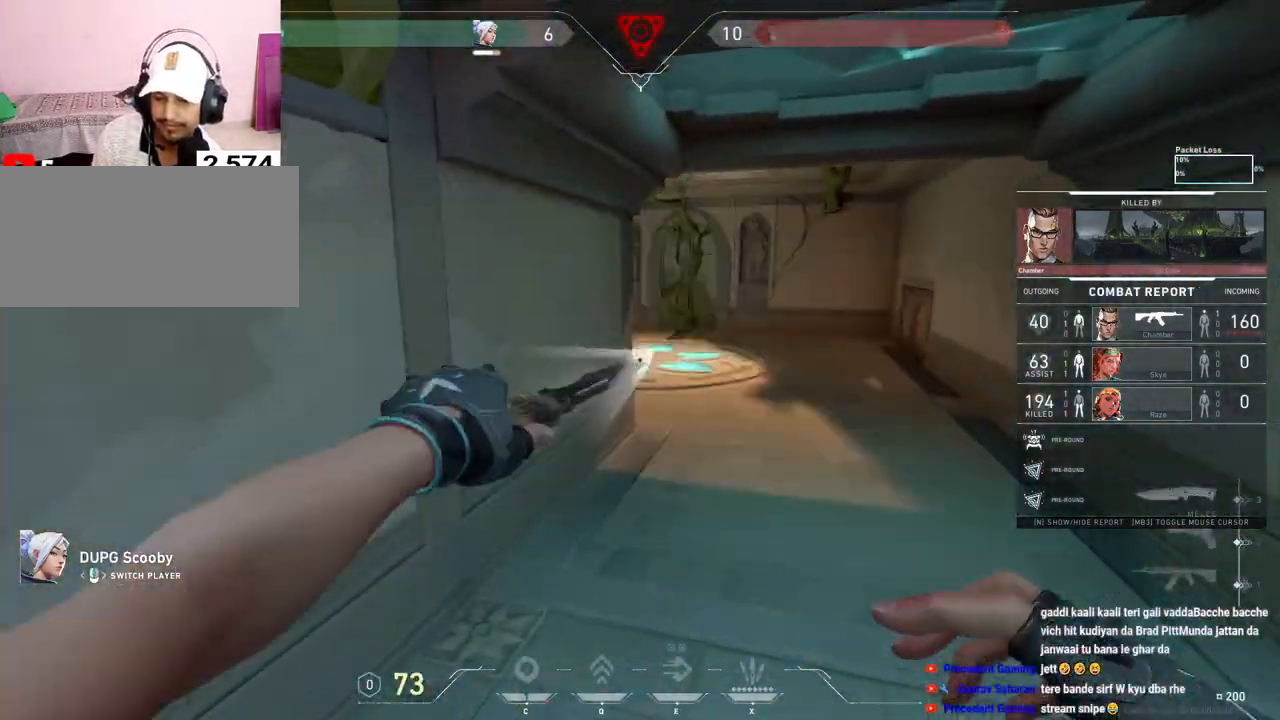
{"keys": ["shift"], "mouse": [], "events": [[417, "shift", "down"]]}